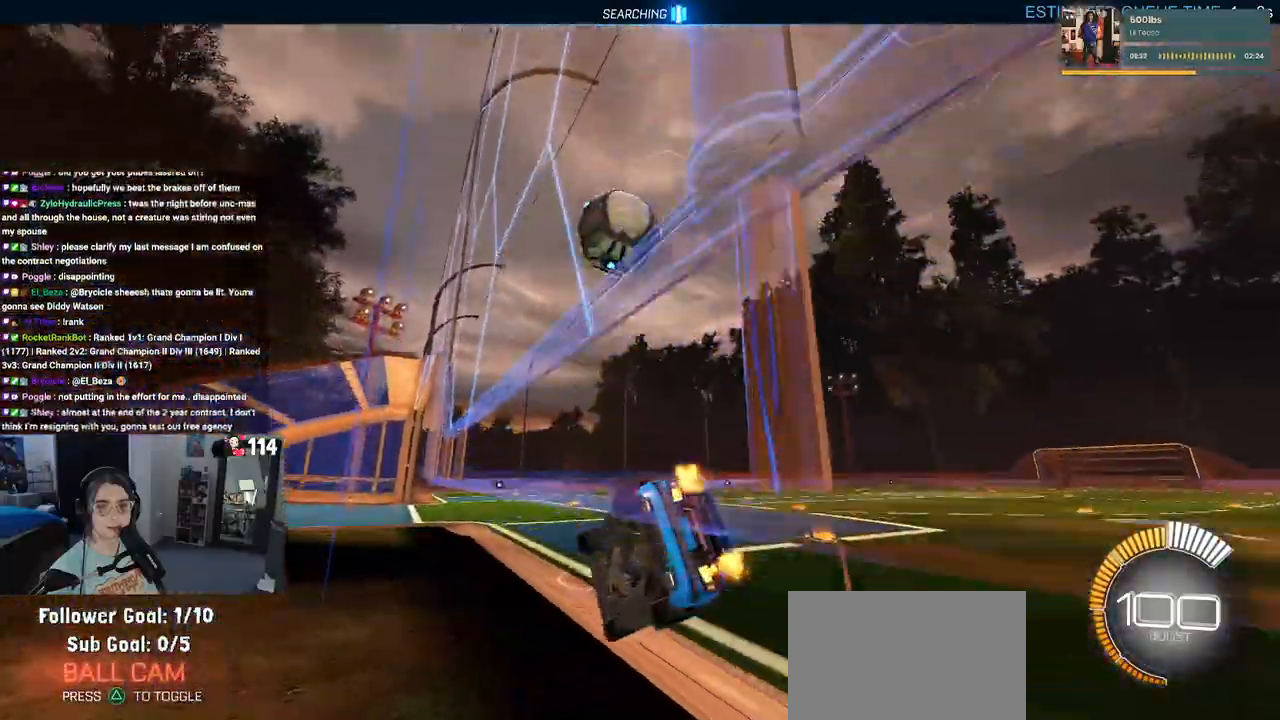
Gameplay with a controller (PlayStation layout); each line is a JSON object with the inputs held at the frame after it. "events" lists button and stick changes between this image and that frame as [ms after this image, input, new state], when the widget could be followed in between.
{"buttons": ["R2"], "left_stick": "left", "right_stick": "center", "events": [[367, "left_stick", "left"]]}
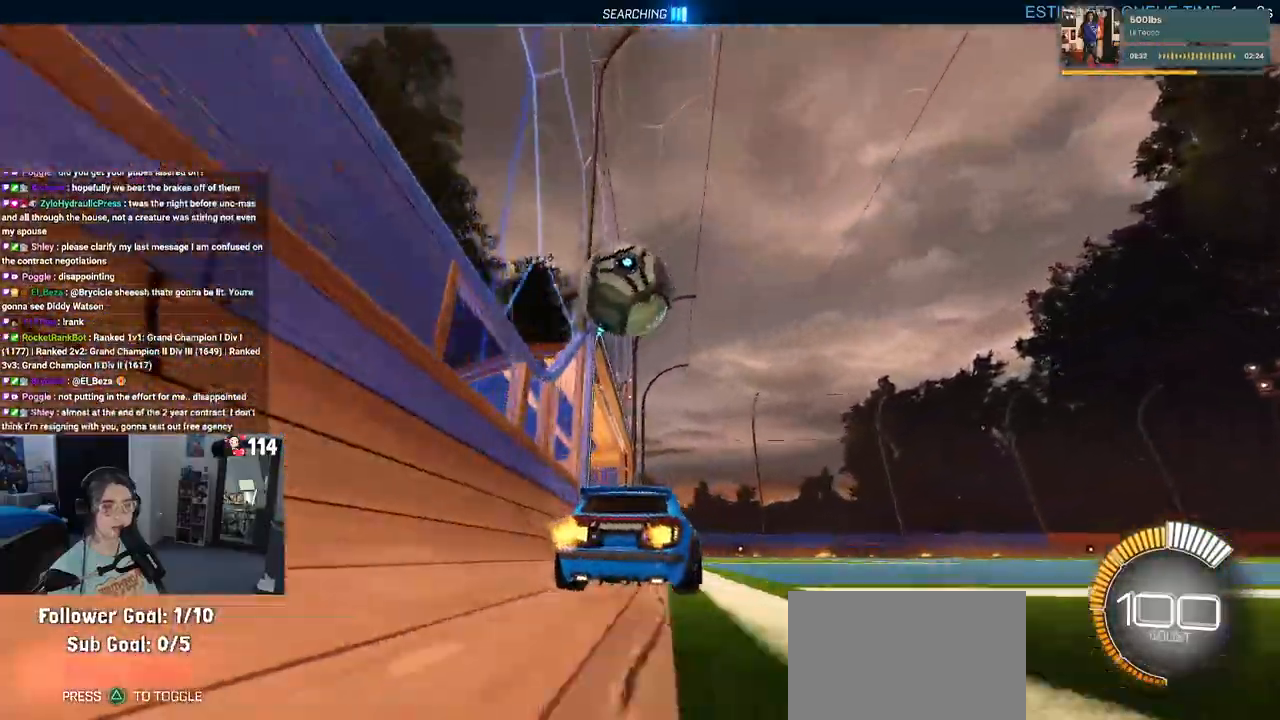
{"buttons": ["R1", "R2"], "left_stick": "right", "right_stick": "center", "events": [[17, "left_stick", "center"], [217, "left_stick", "left"], [367, "R1", "down"], [383, "CROSS", "down"], [400, "left_stick", "right"], [467, "CROSS", "up"]]}
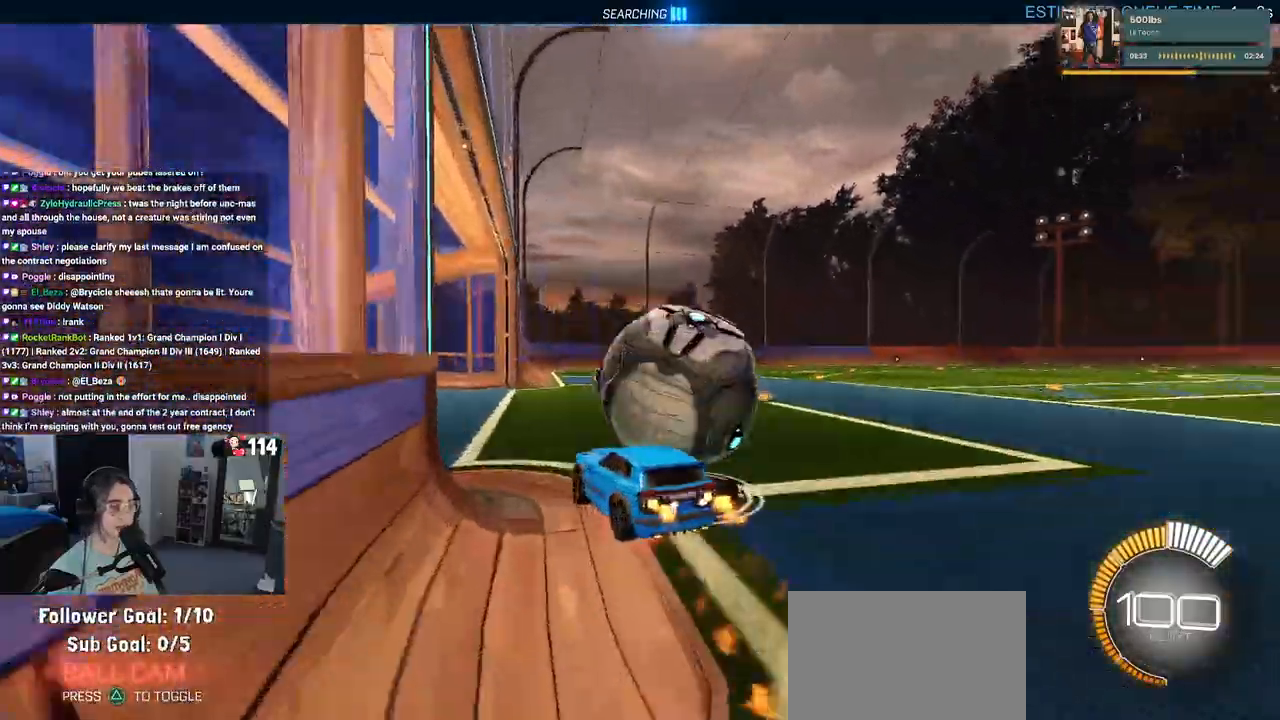
{"buttons": ["SQUARE", "R2"], "left_stick": "right", "right_stick": "center", "events": [[17, "CROSS", "down"], [50, "SQUARE", "down"], [83, "left_stick", "down-right"], [117, "CROSS", "up"], [267, "R1", "up"], [433, "left_stick", "right"]]}
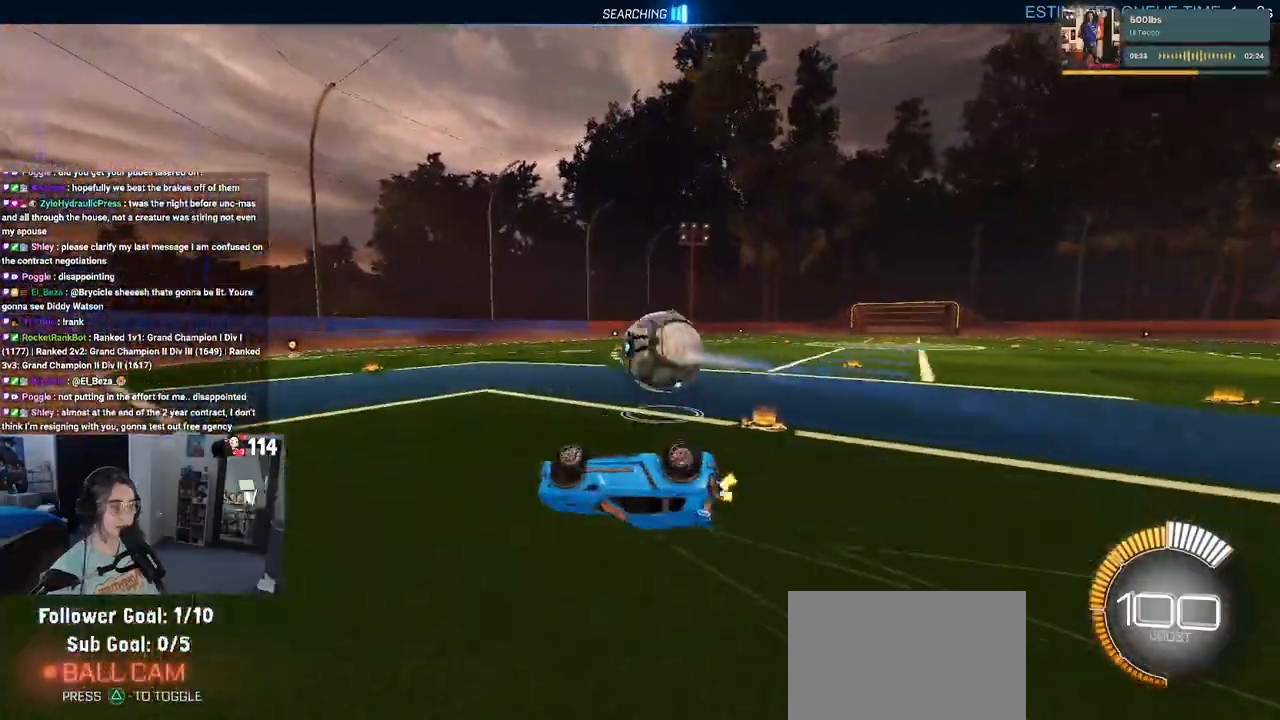
{"buttons": ["R1", "R2"], "left_stick": "right", "right_stick": "center", "events": [[283, "SQUARE", "up"], [283, "left_stick", "center"], [383, "left_stick", "right"], [467, "R1", "down"]]}
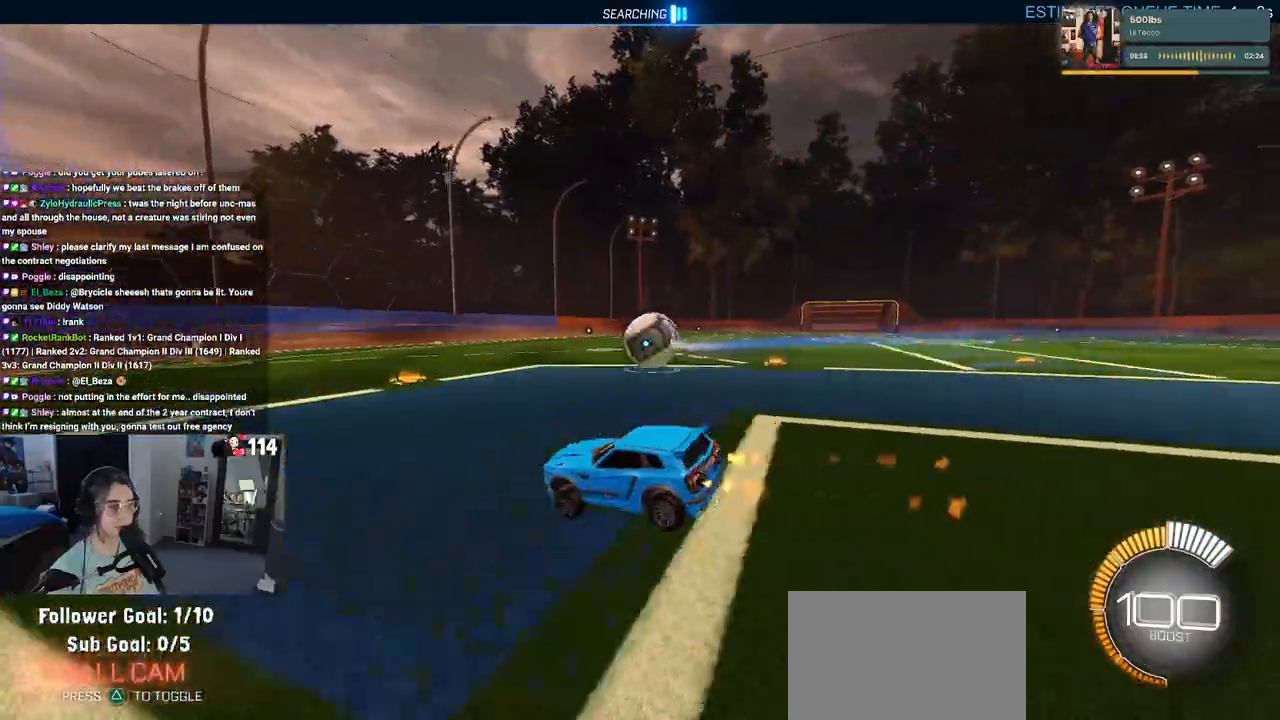
{"buttons": ["R1", "R2"], "left_stick": "left", "right_stick": "center", "events": [[300, "left_stick", "center"], [467, "left_stick", "left"]]}
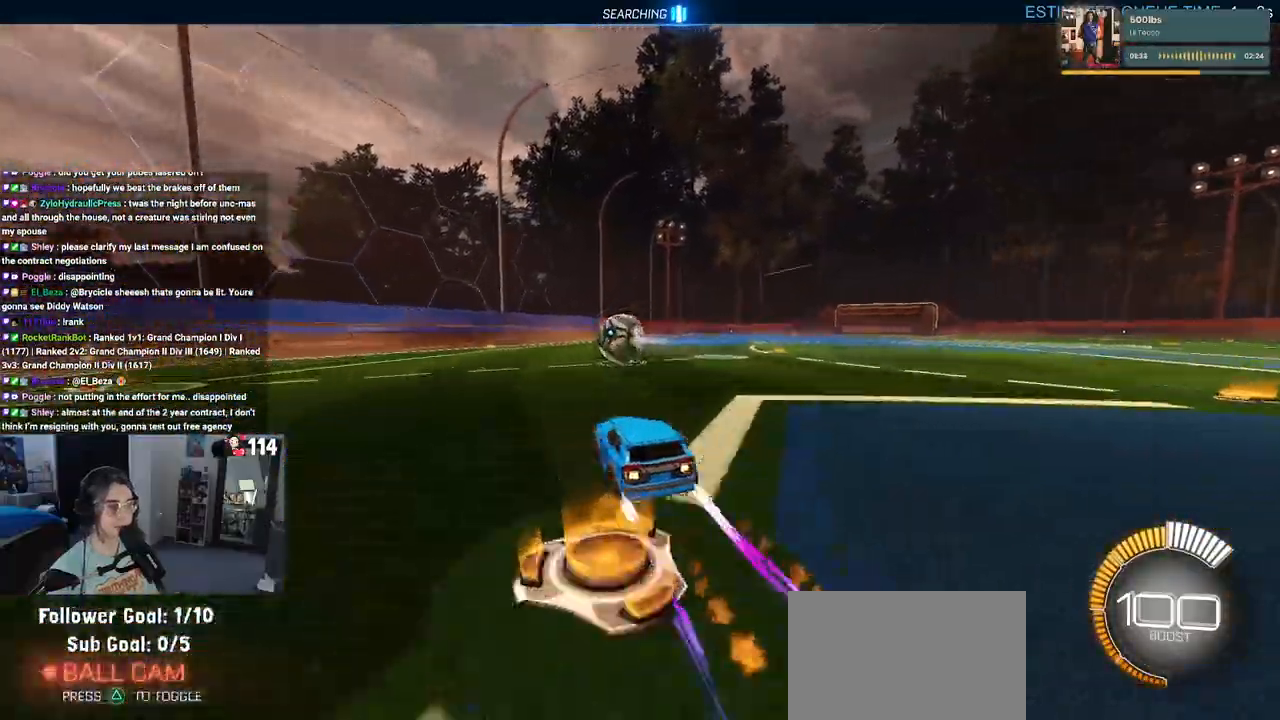
{"buttons": ["R2"], "left_stick": "left", "right_stick": "center", "events": [[17, "R1", "up"], [83, "left_stick", "center"], [467, "left_stick", "left"]]}
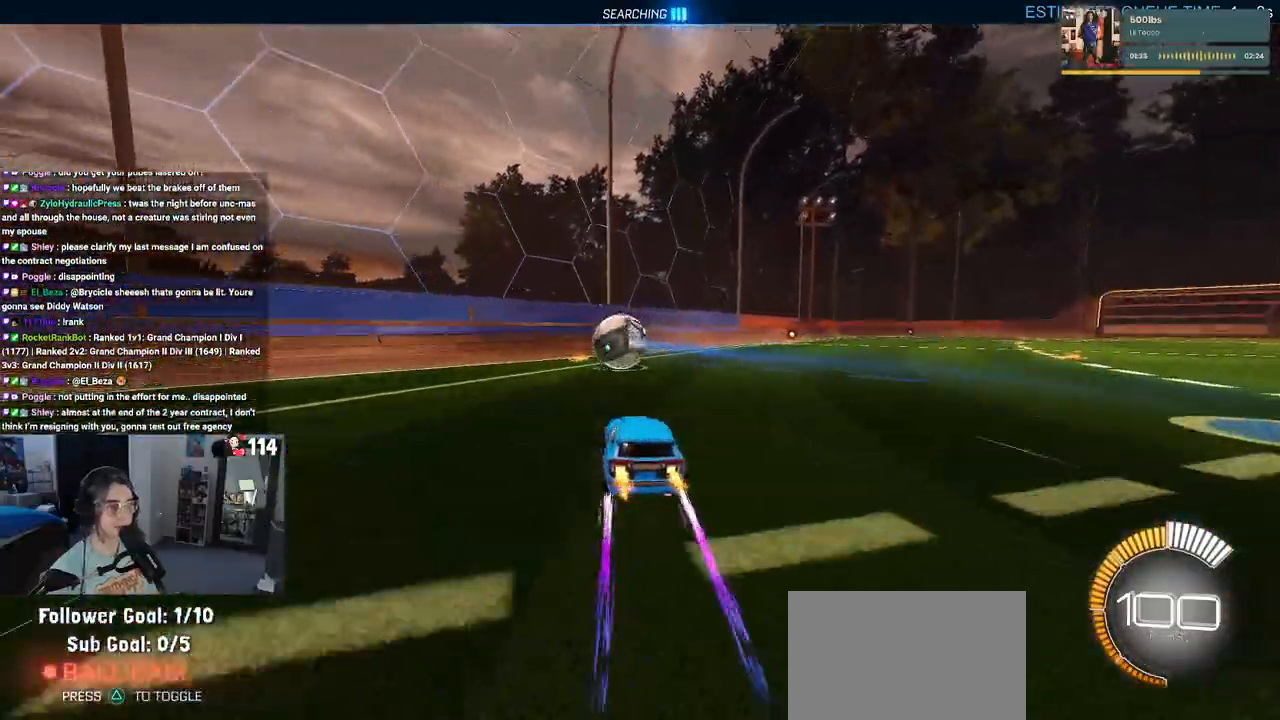
{"buttons": ["R2"], "left_stick": "center", "right_stick": "center", "events": [[133, "left_stick", "center"]]}
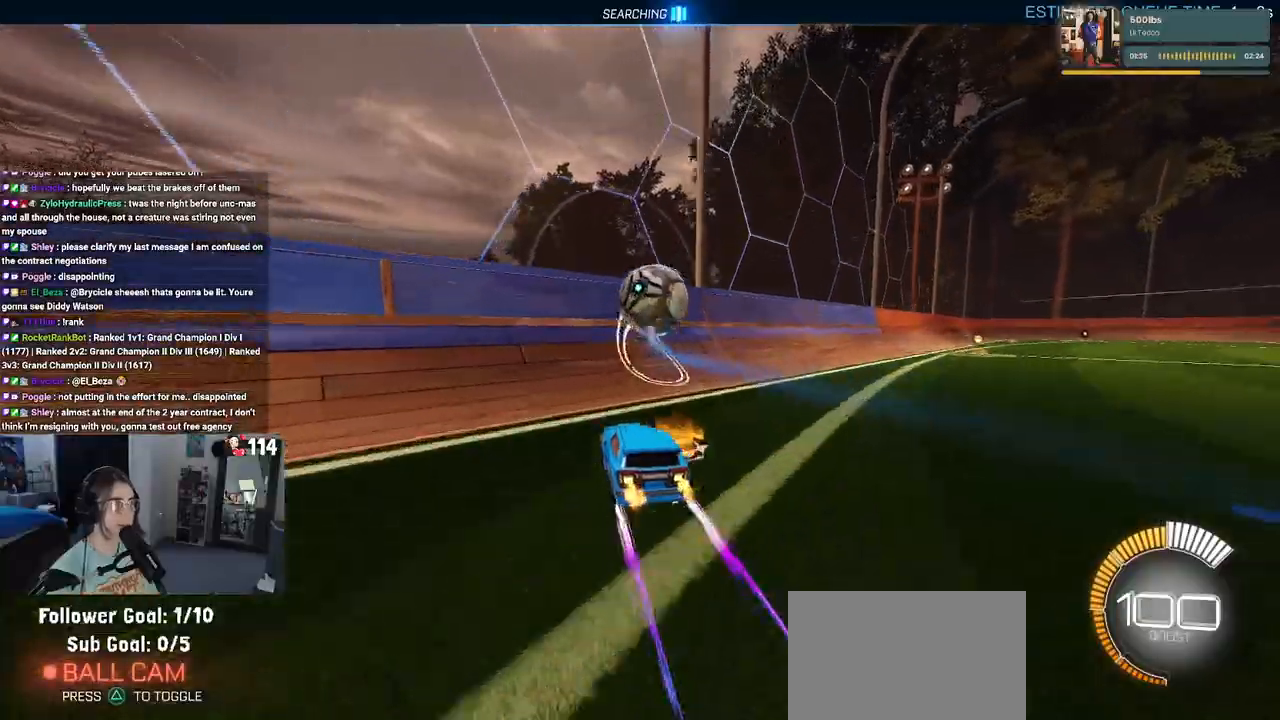
{"buttons": ["R2"], "left_stick": "right", "right_stick": "center", "events": [[317, "left_stick", "right"]]}
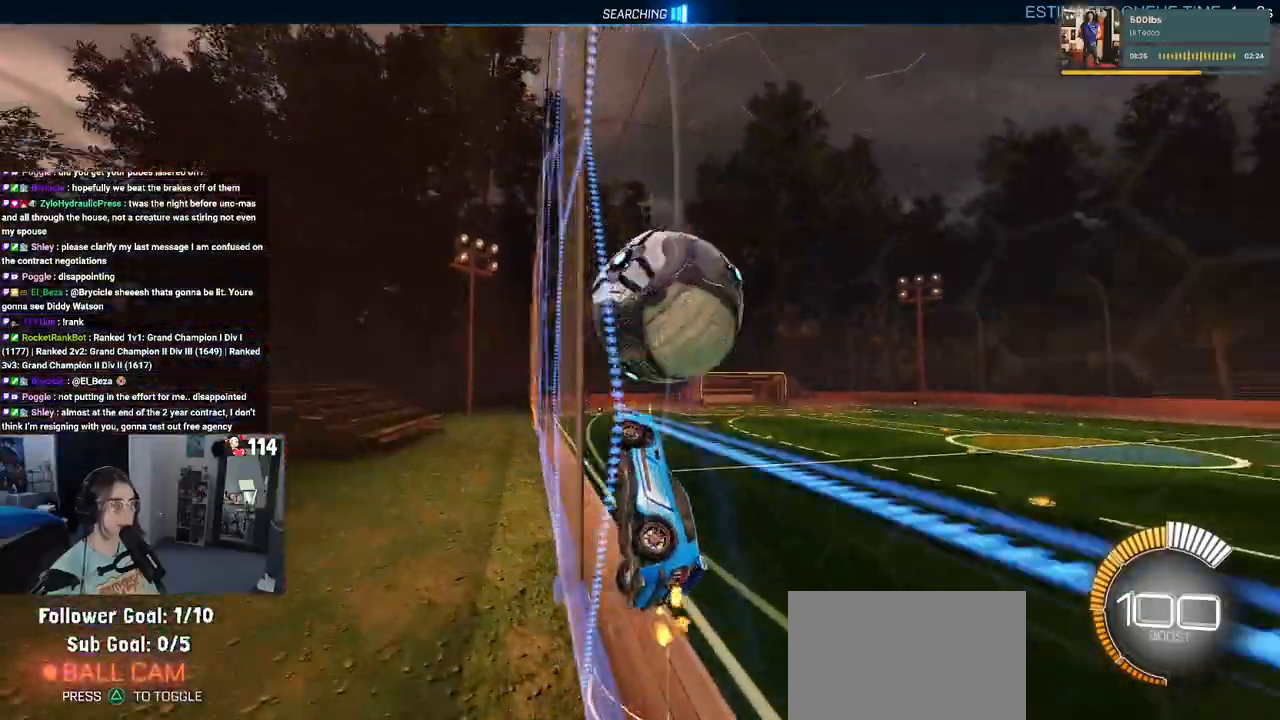
{"buttons": ["L1", "R2"], "left_stick": "down", "right_stick": "center", "events": [[200, "left_stick", "center"], [233, "CROSS", "down"], [267, "left_stick", "down"], [300, "L1", "down"], [450, "CROSS", "up"]]}
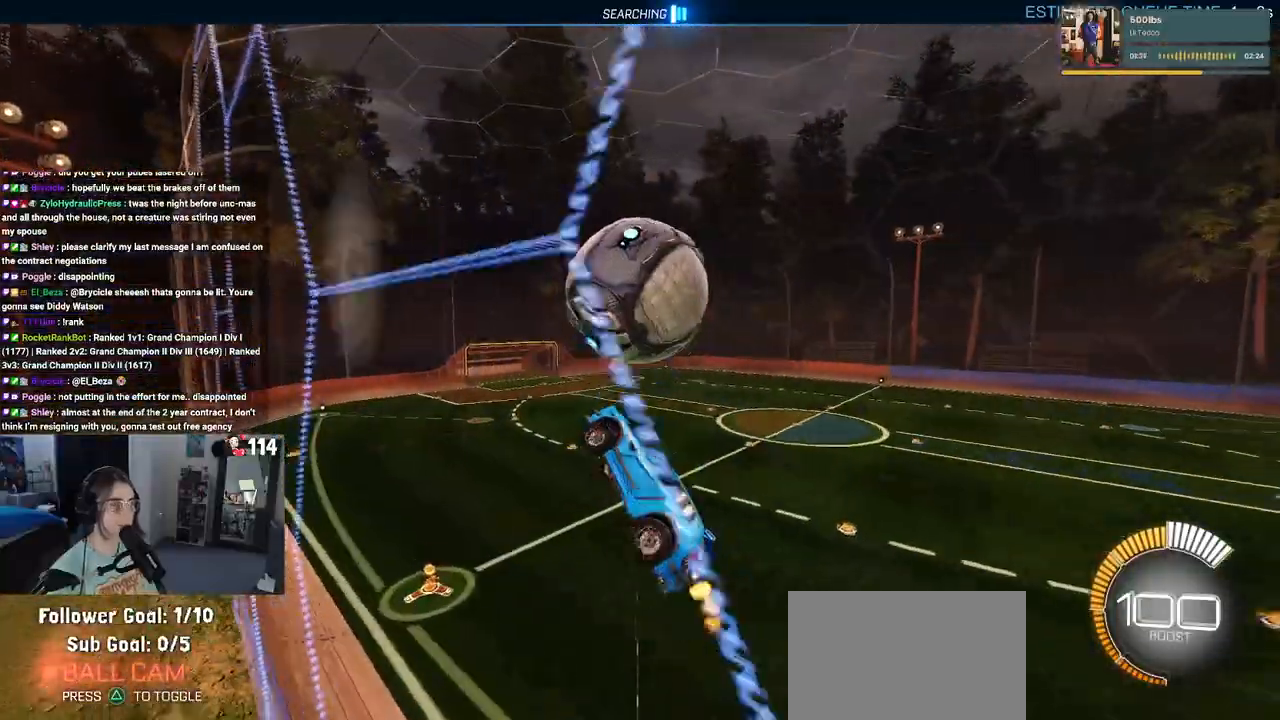
{"buttons": ["R2"], "left_stick": "down-right", "right_stick": "center", "events": [[17, "left_stick", "down-left"], [100, "R1", "down"], [183, "L1", "up"], [283, "left_stick", "down-right"], [333, "R1", "up"]]}
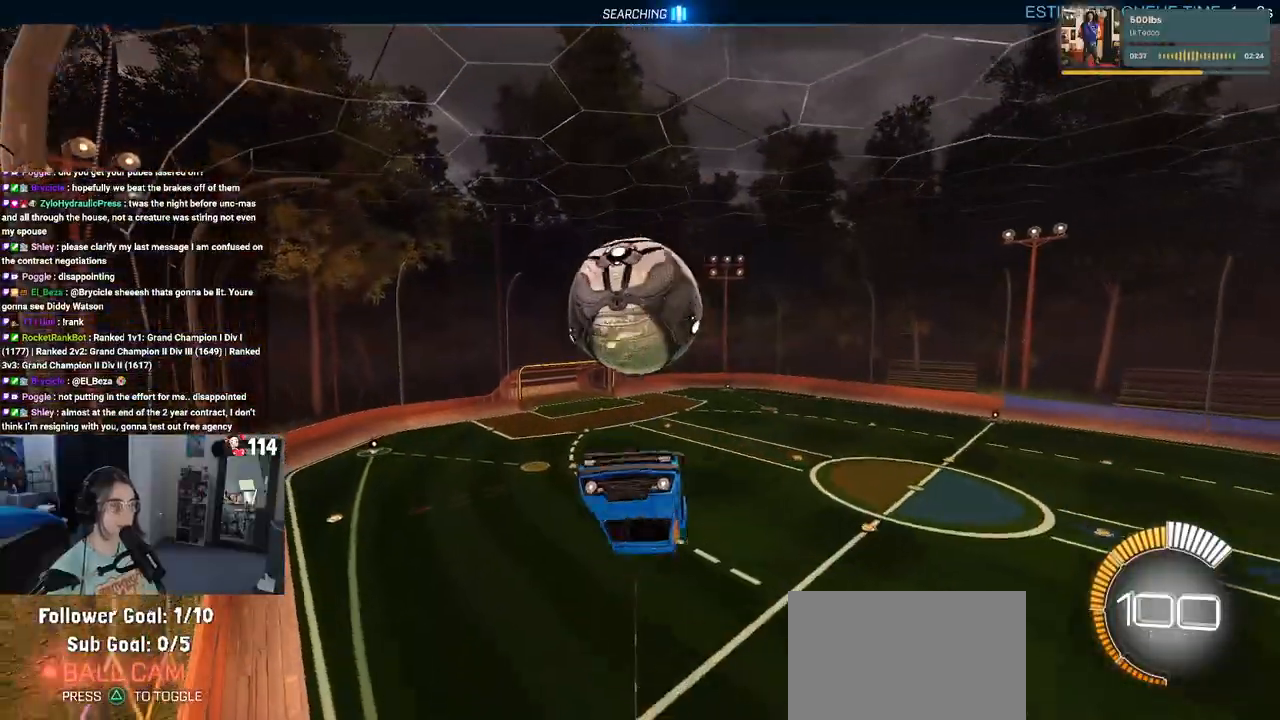
{"buttons": ["R2"], "left_stick": "up", "right_stick": "center", "events": [[17, "left_stick", "center"], [217, "left_stick", "down"], [317, "CROSS", "down"], [417, "left_stick", "up"], [433, "CROSS", "up"]]}
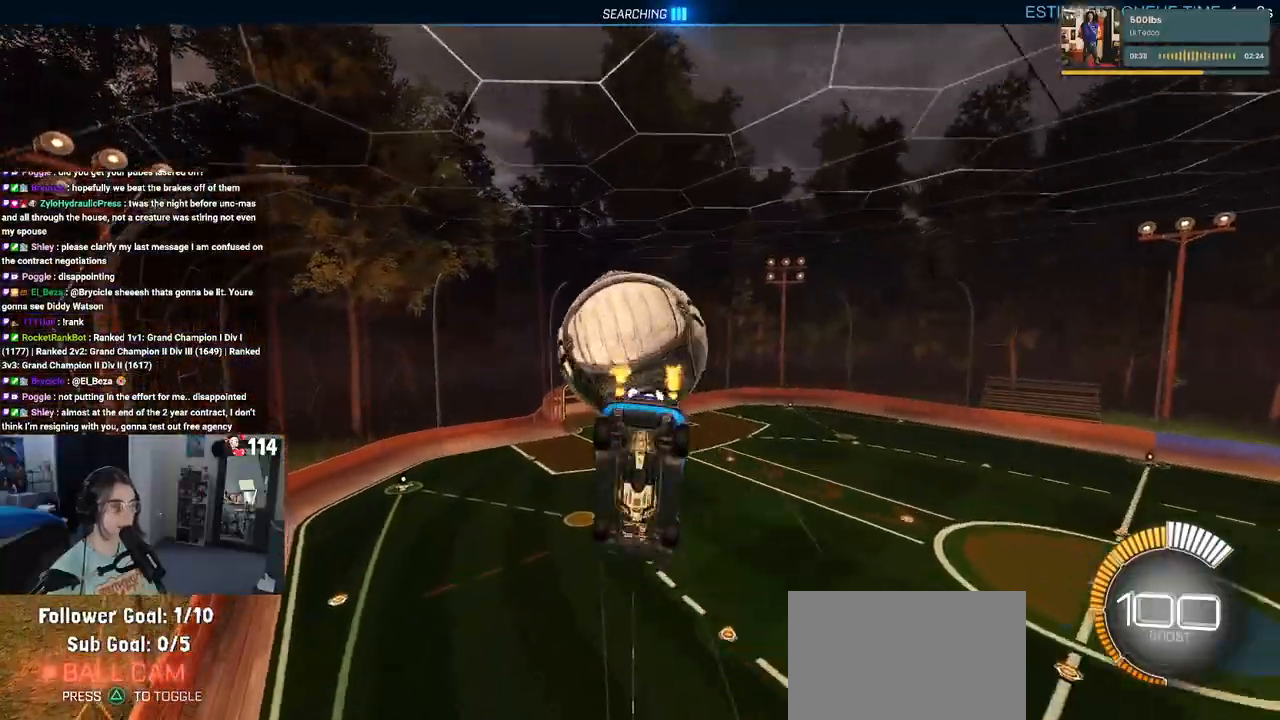
{"buttons": ["L1"], "left_stick": "up-right", "right_stick": "center", "events": [[183, "left_stick", "center"], [267, "R2", "up"], [383, "L1", "down"], [417, "left_stick", "up-right"]]}
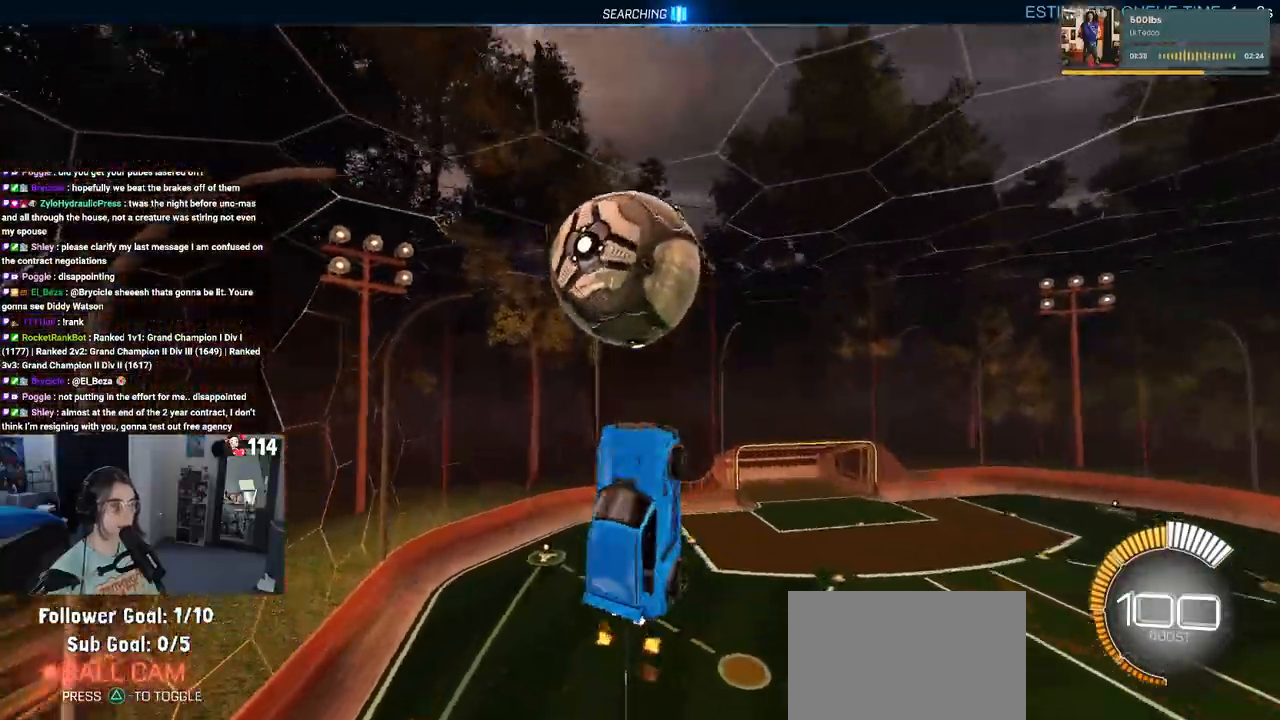
{"buttons": ["L1", "R1"], "left_stick": "left", "right_stick": "center", "events": [[33, "R1", "down"], [117, "left_stick", "left"]]}
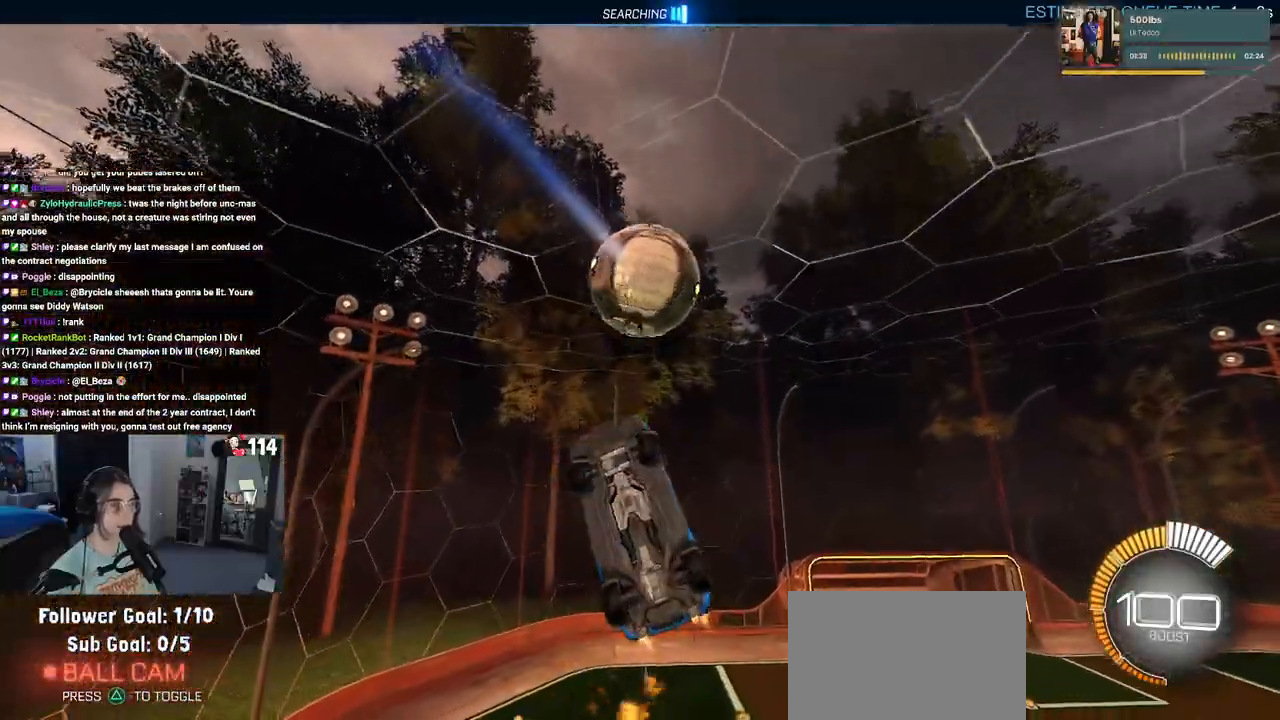
{"buttons": [], "left_stick": "down-left", "right_stick": "center", "events": [[233, "left_stick", "down-left"], [300, "R1", "up"], [350, "L1", "up"]]}
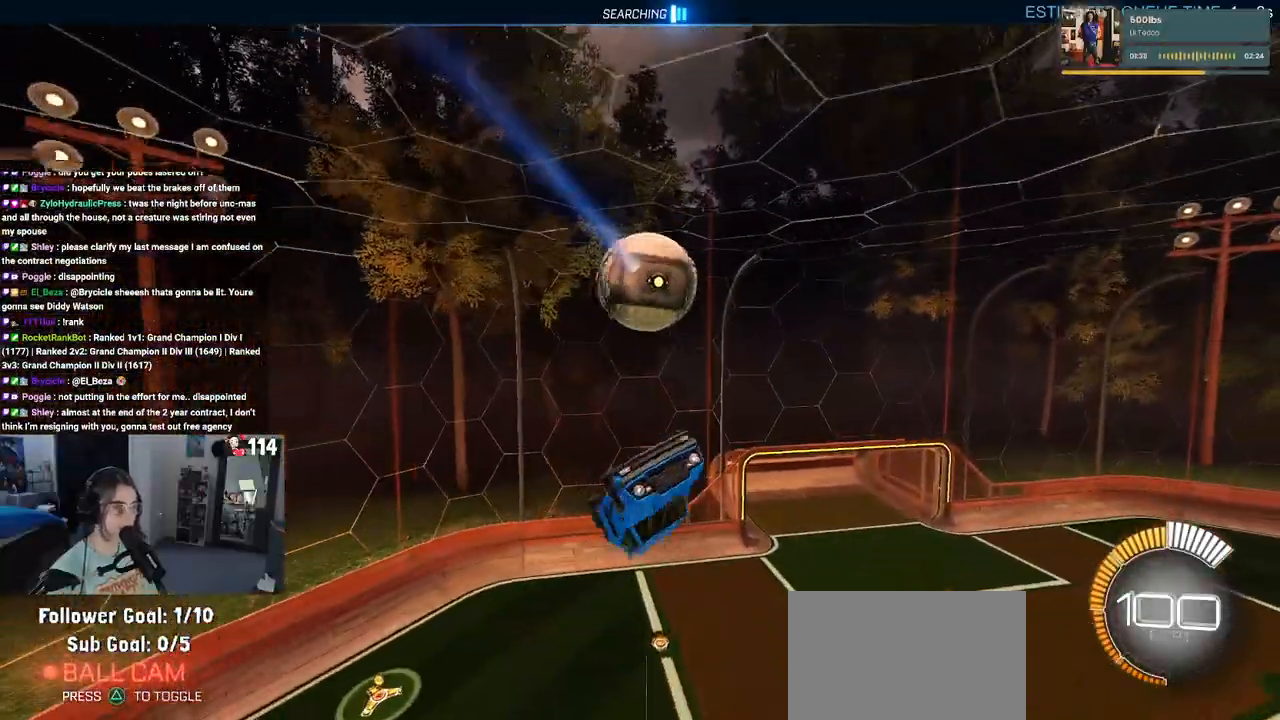
{"buttons": ["SQUARE", "R2"], "left_stick": "up-right", "right_stick": "center", "events": [[183, "left_stick", "down-right"], [200, "R2", "down"], [417, "SQUARE", "down"], [417, "left_stick", "up-right"]]}
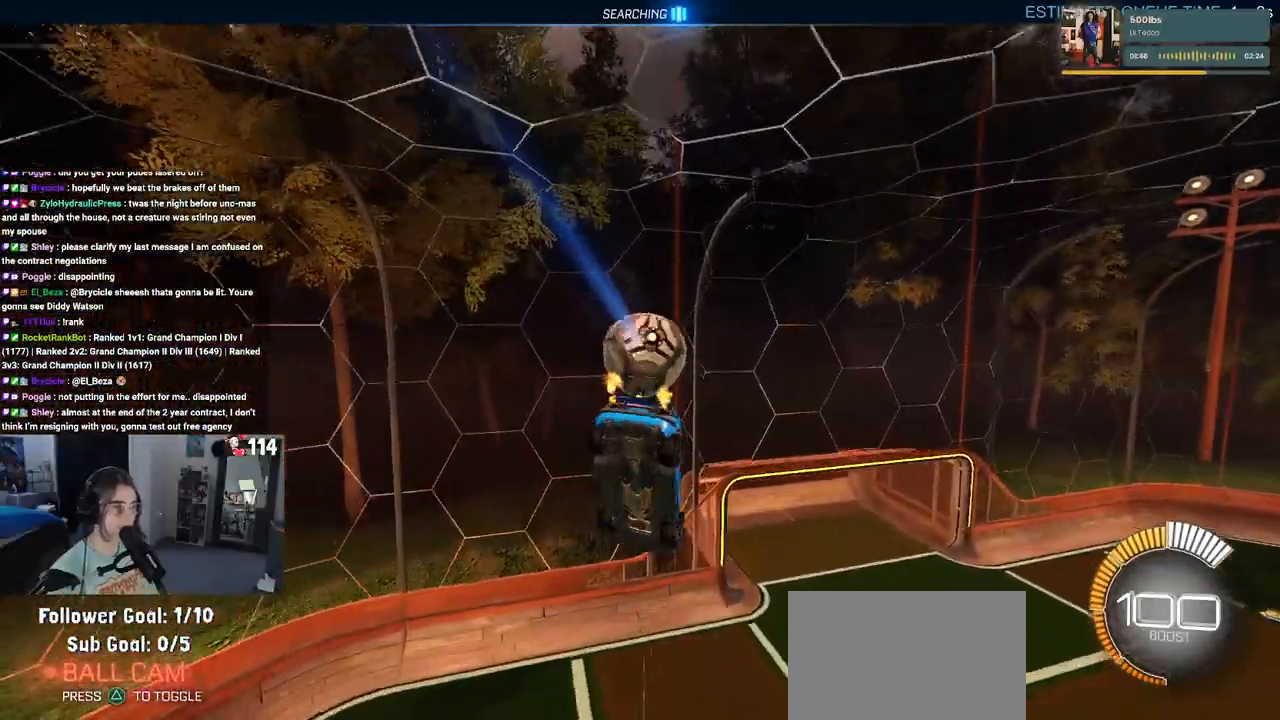
{"buttons": ["R1", "R2"], "left_stick": "up-right", "right_stick": "center", "events": [[267, "left_stick", "center"], [333, "SQUARE", "up"], [400, "R1", "down"], [483, "left_stick", "up-right"]]}
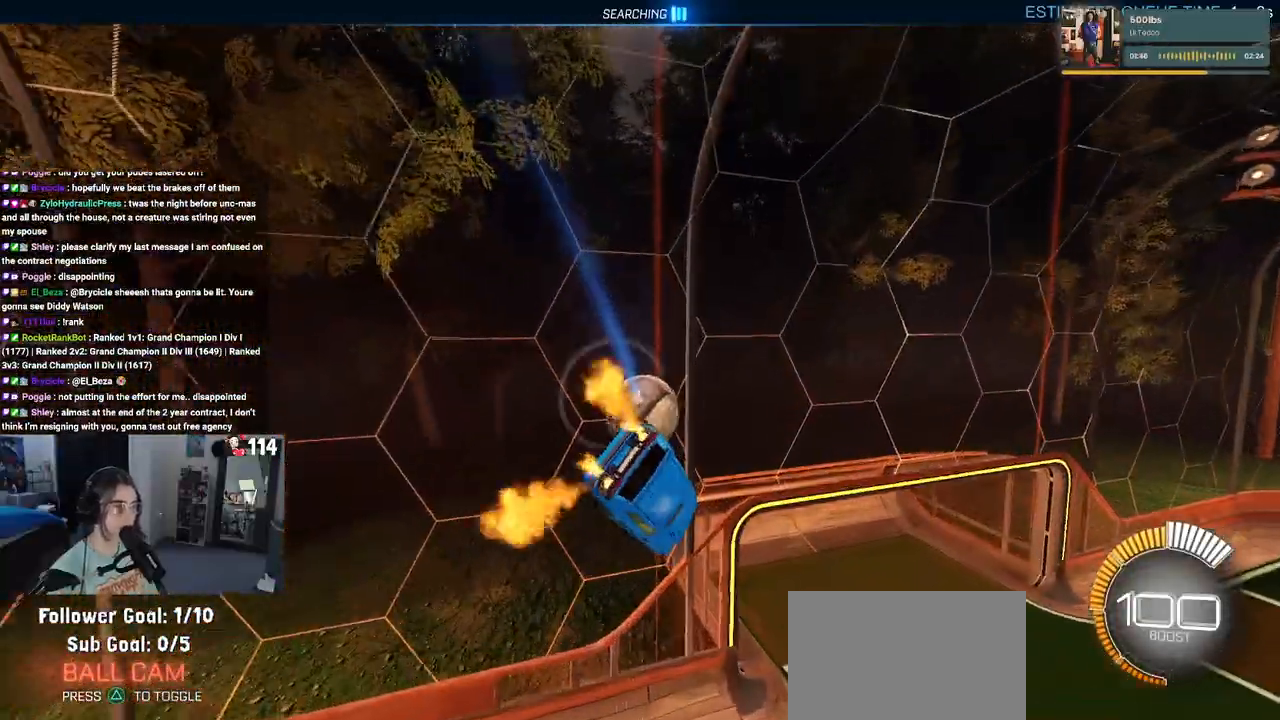
{"buttons": ["R1", "R2"], "left_stick": "center", "right_stick": "center", "events": [[100, "left_stick", "center"]]}
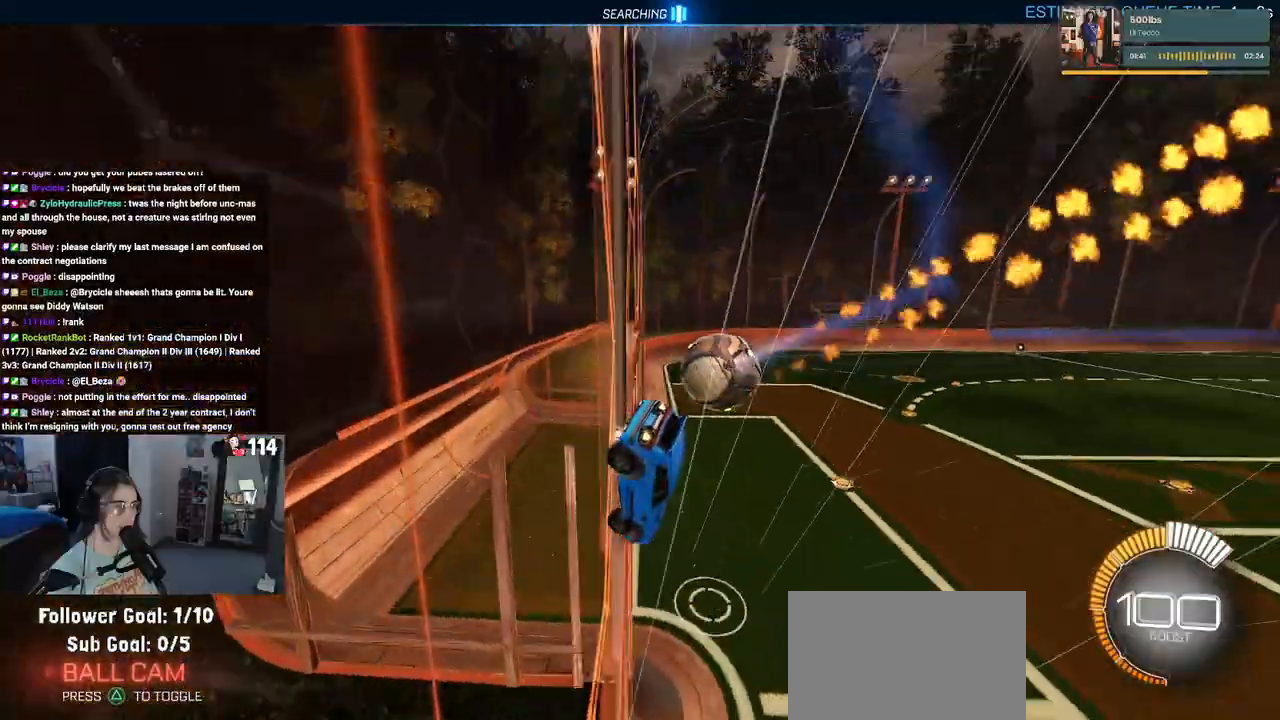
{"buttons": ["R1", "R2"], "left_stick": "down-left", "right_stick": "center", "events": [[33, "left_stick", "down-left"], [100, "CROSS", "down"], [183, "SQUARE", "down"], [250, "CROSS", "up"], [433, "SQUARE", "up"]]}
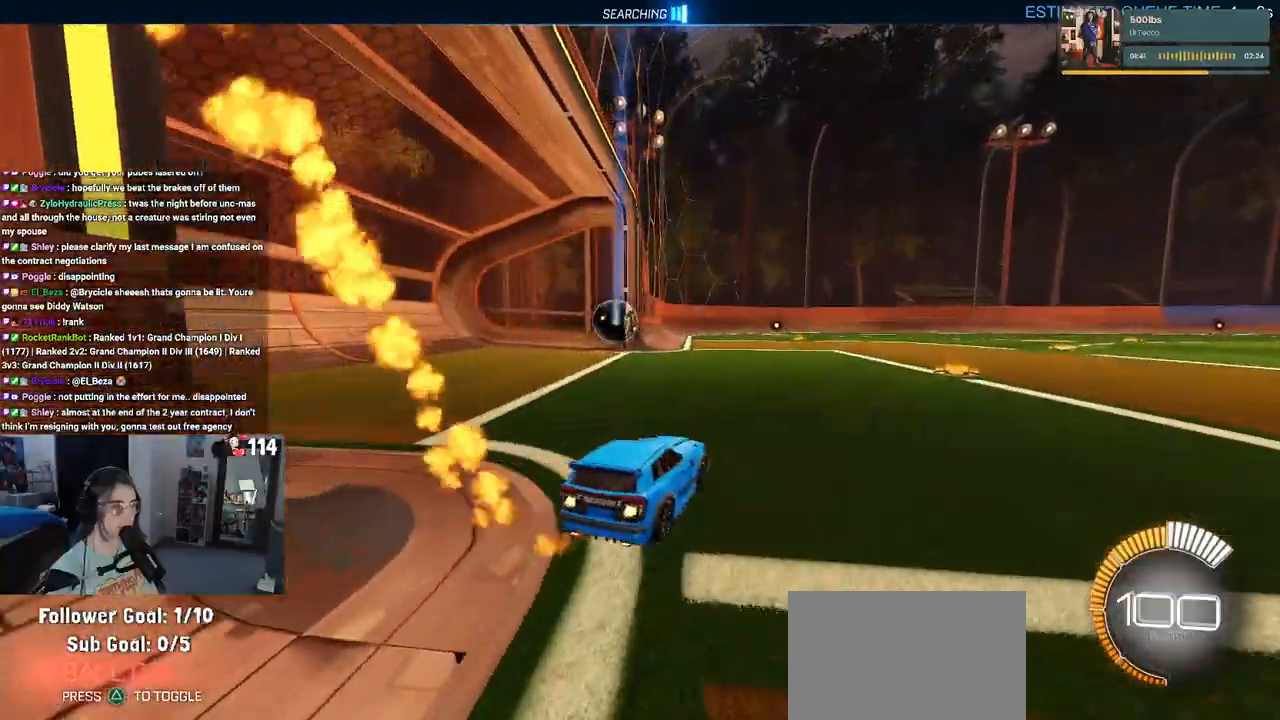
{"buttons": ["R1", "R2"], "left_stick": "center", "right_stick": "center", "events": [[17, "left_stick", "center"]]}
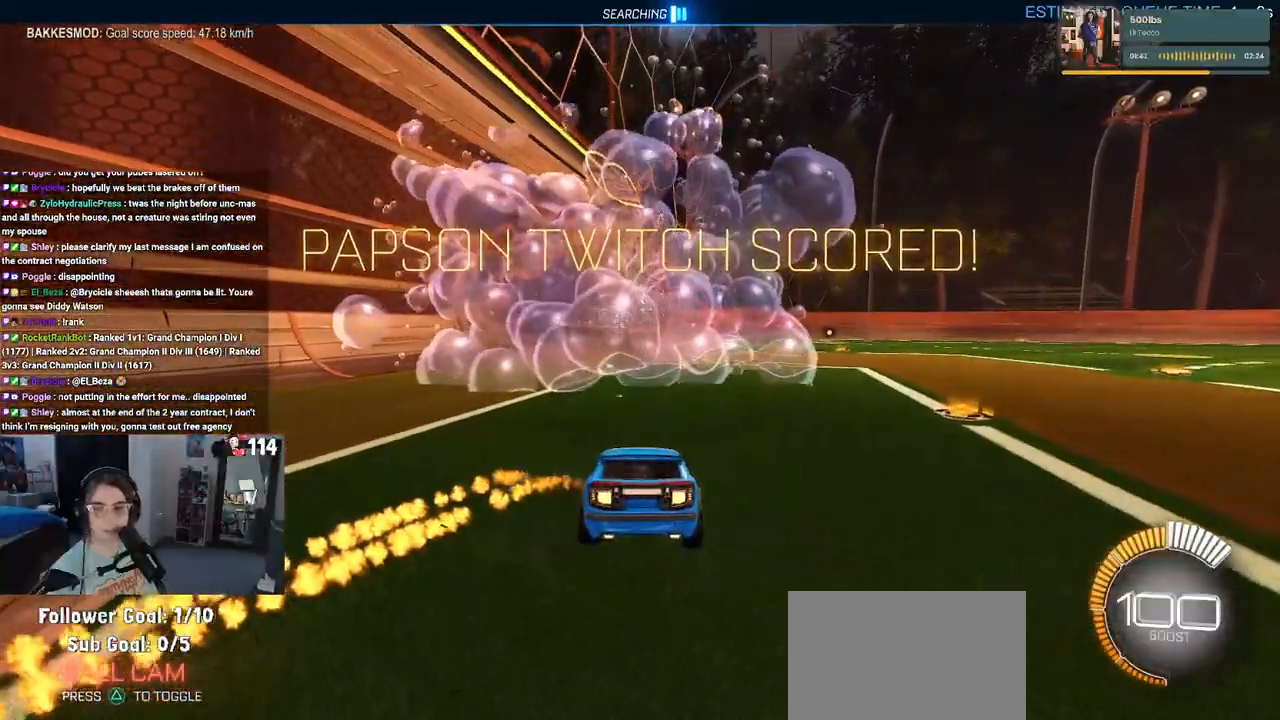
{"buttons": ["R1", "R2"], "left_stick": "center", "right_stick": "center", "events": [[283, "R3", "down"], [383, "R3", "up"]]}
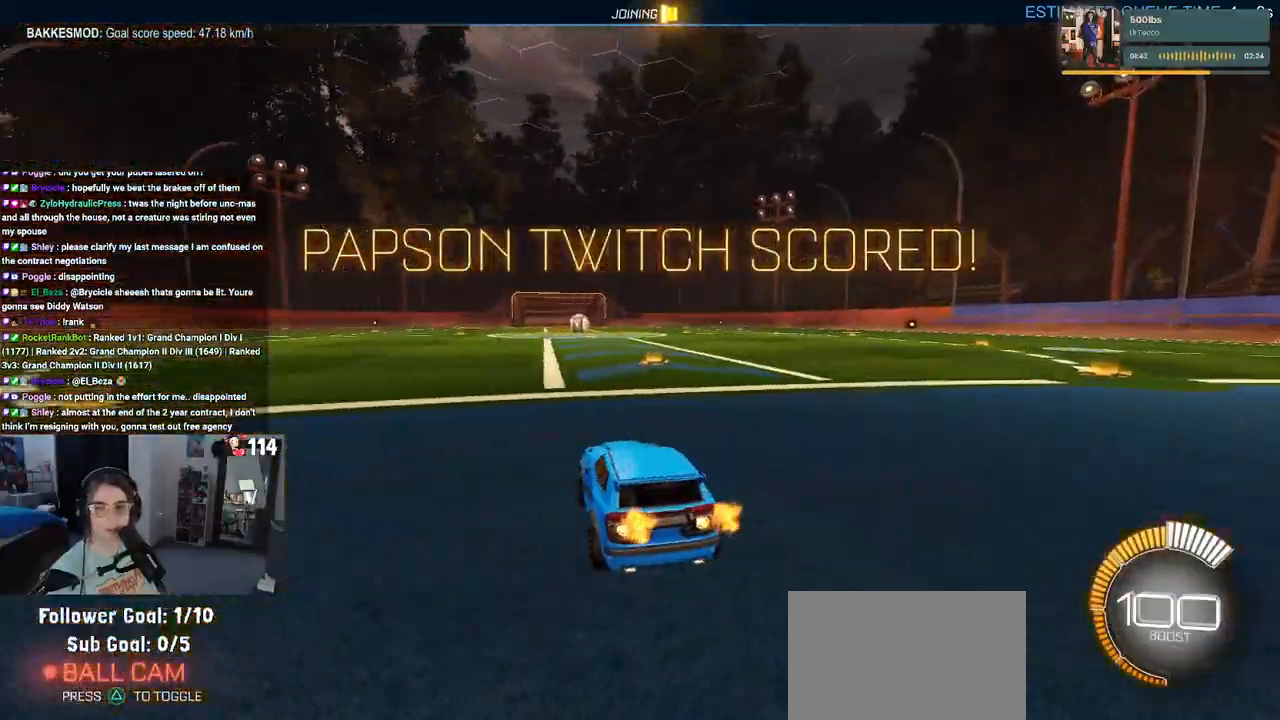
{"buttons": ["R2"], "left_stick": "center", "right_stick": "center", "events": [[100, "TRIANGLE", "down"], [217, "TRIANGLE", "up"], [283, "R1", "up"], [333, "DPAD_UP", "down"], [383, "DPAD_UP", "up"], [433, "CROSS", "down"], [467, "CROSS", "up"]]}
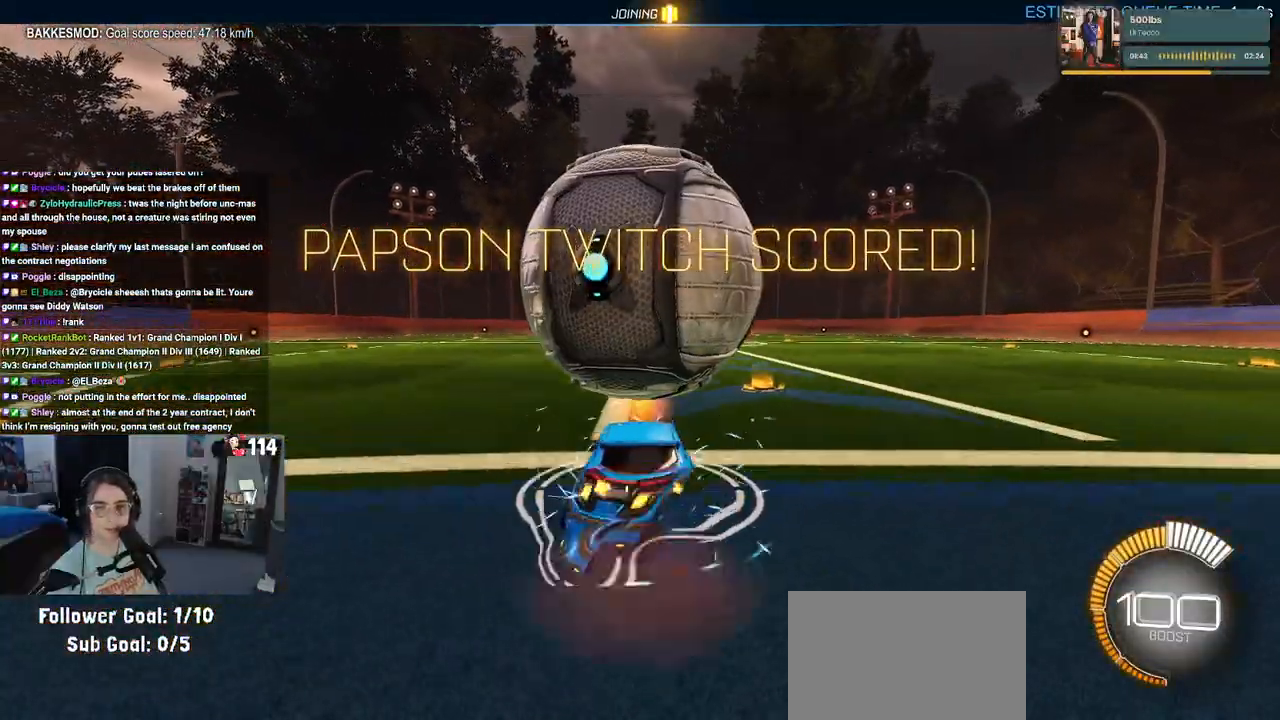
{"buttons": ["SQUARE", "R2"], "left_stick": "left", "right_stick": "center", "events": [[200, "R2", "up"], [250, "R2", "down"], [400, "left_stick", "left"], [433, "SQUARE", "down"]]}
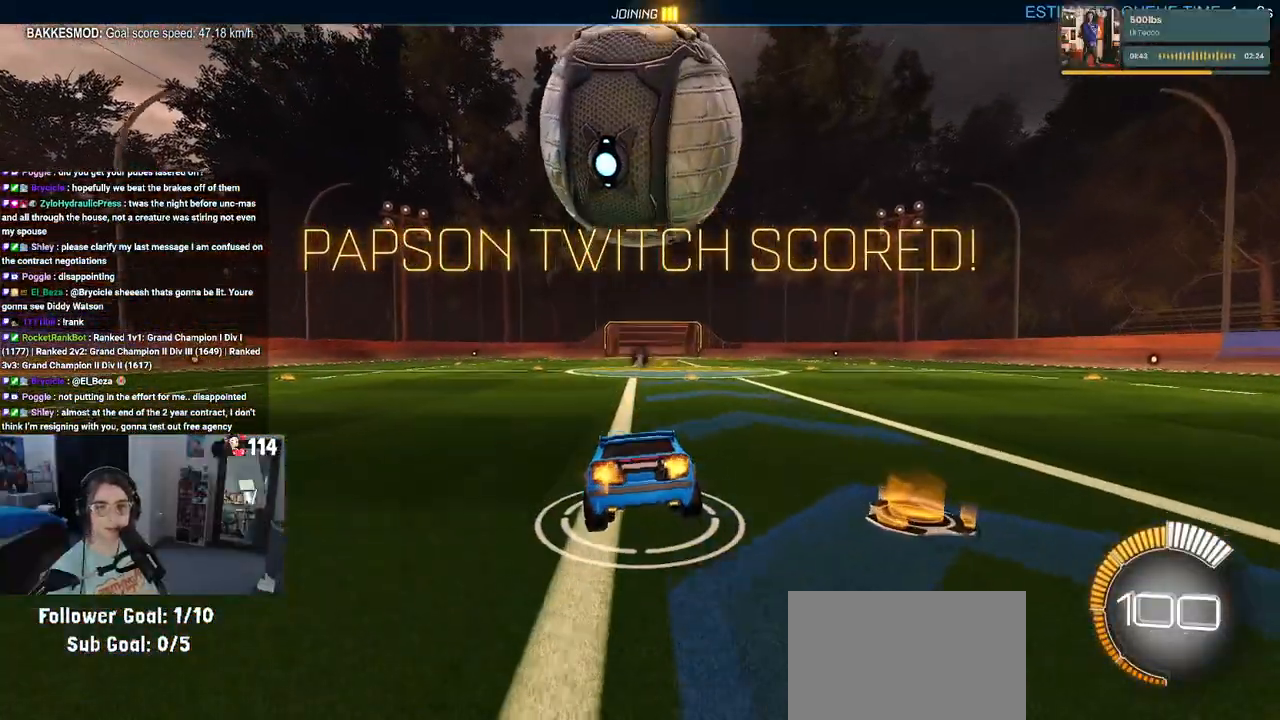
{"buttons": ["R2"], "left_stick": "center", "right_stick": "center", "events": [[150, "left_stick", "center"], [200, "left_stick", "right"], [317, "CROSS", "down"], [350, "SQUARE", "up"], [417, "CROSS", "up"], [433, "left_stick", "center"]]}
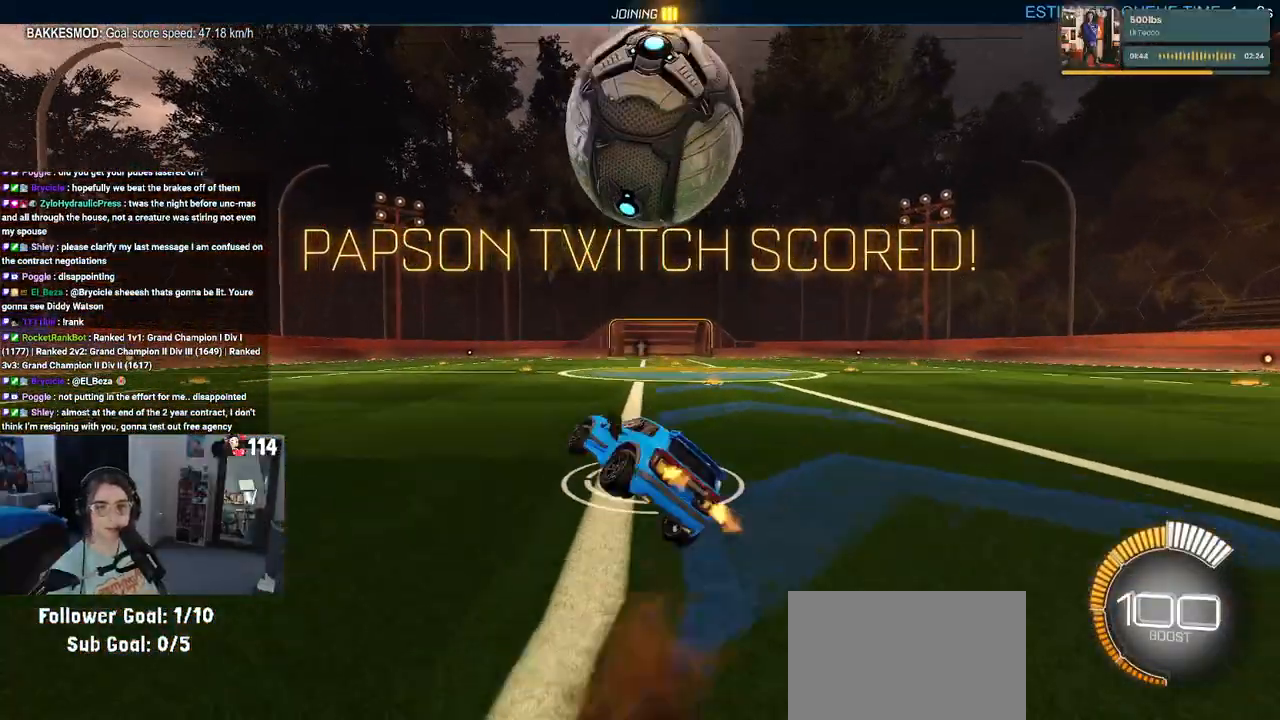
{"buttons": ["SQUARE", "R2"], "left_stick": "down-left", "right_stick": "center", "events": [[183, "left_stick", "right"], [367, "left_stick", "down"], [417, "SQUARE", "down"], [417, "left_stick", "down-left"]]}
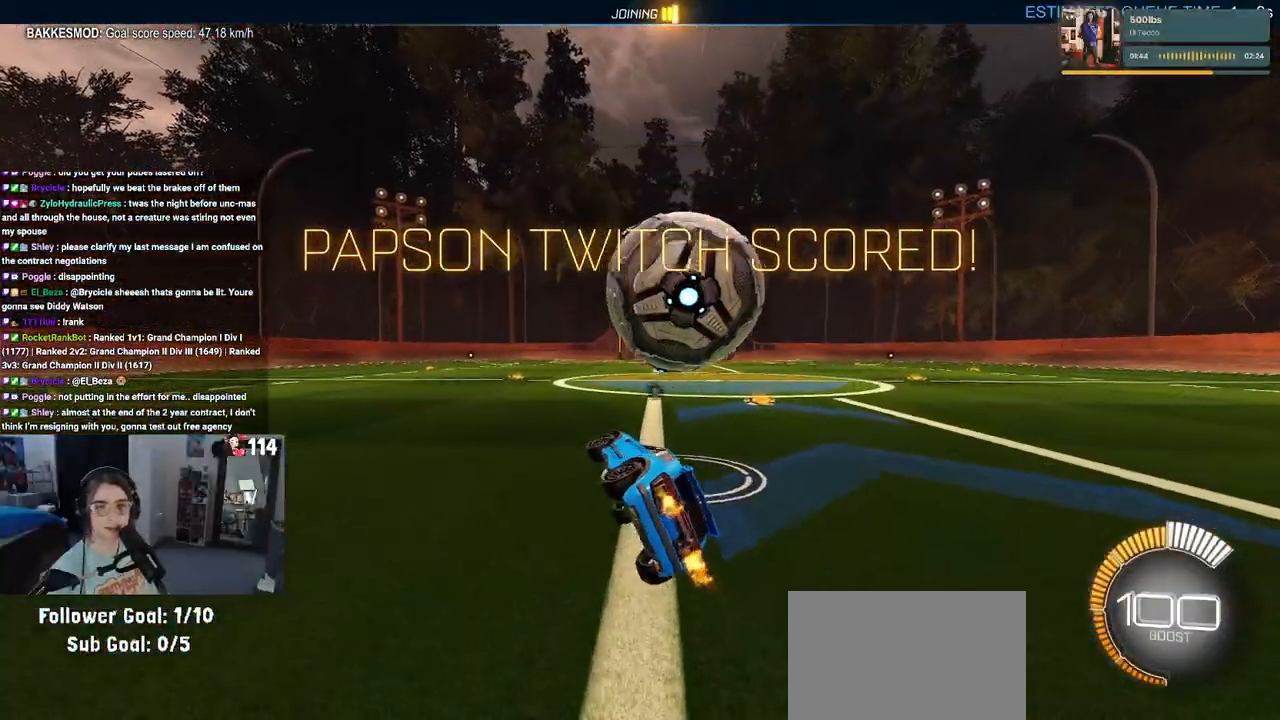
{"buttons": ["R2"], "left_stick": "left", "right_stick": "center", "events": [[100, "SQUARE", "up"], [100, "left_stick", "center"], [350, "left_stick", "left"]]}
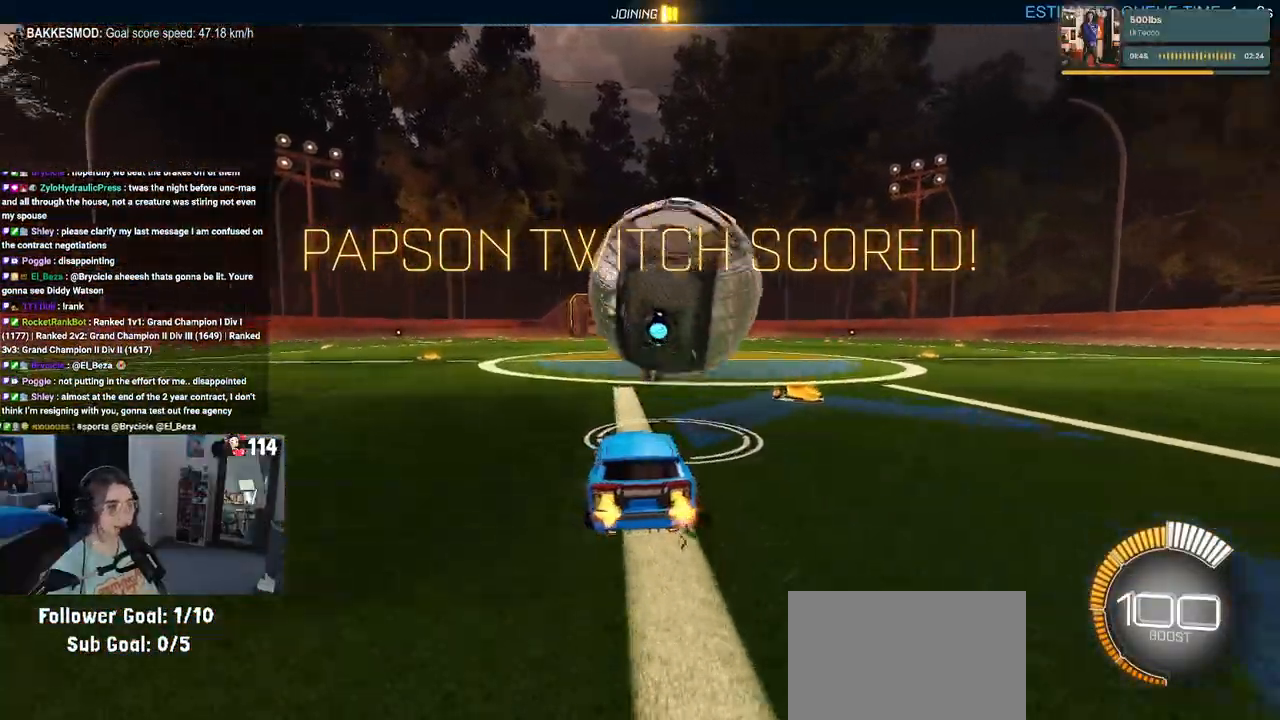
{"buttons": [], "left_stick": "center", "right_stick": "center", "events": [[83, "left_stick", "center"], [183, "left_stick", "right"], [350, "left_stick", "center"], [433, "R2", "up"]]}
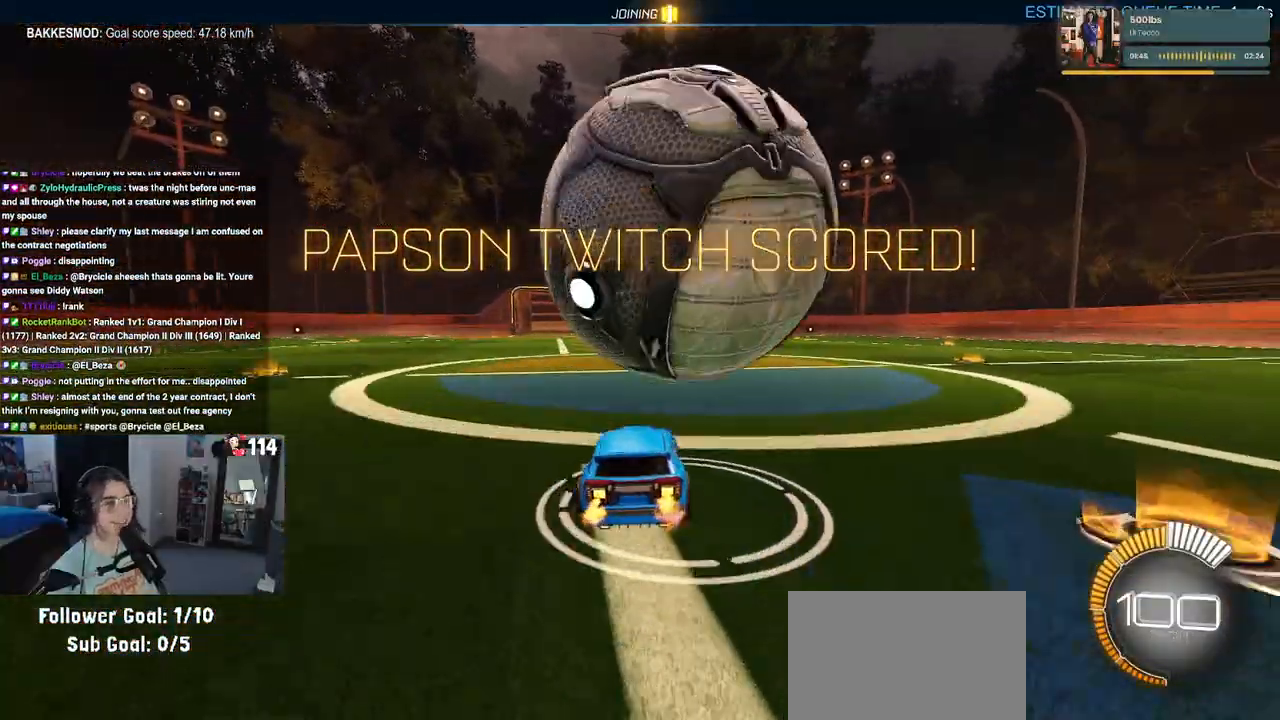
{"buttons": ["CROSS", "L2"], "left_stick": "down-left", "right_stick": "center", "events": [[50, "L2", "down"], [167, "left_stick", "down"], [183, "CROSS", "down"], [350, "CROSS", "up"], [417, "CROSS", "down"], [467, "left_stick", "down-left"]]}
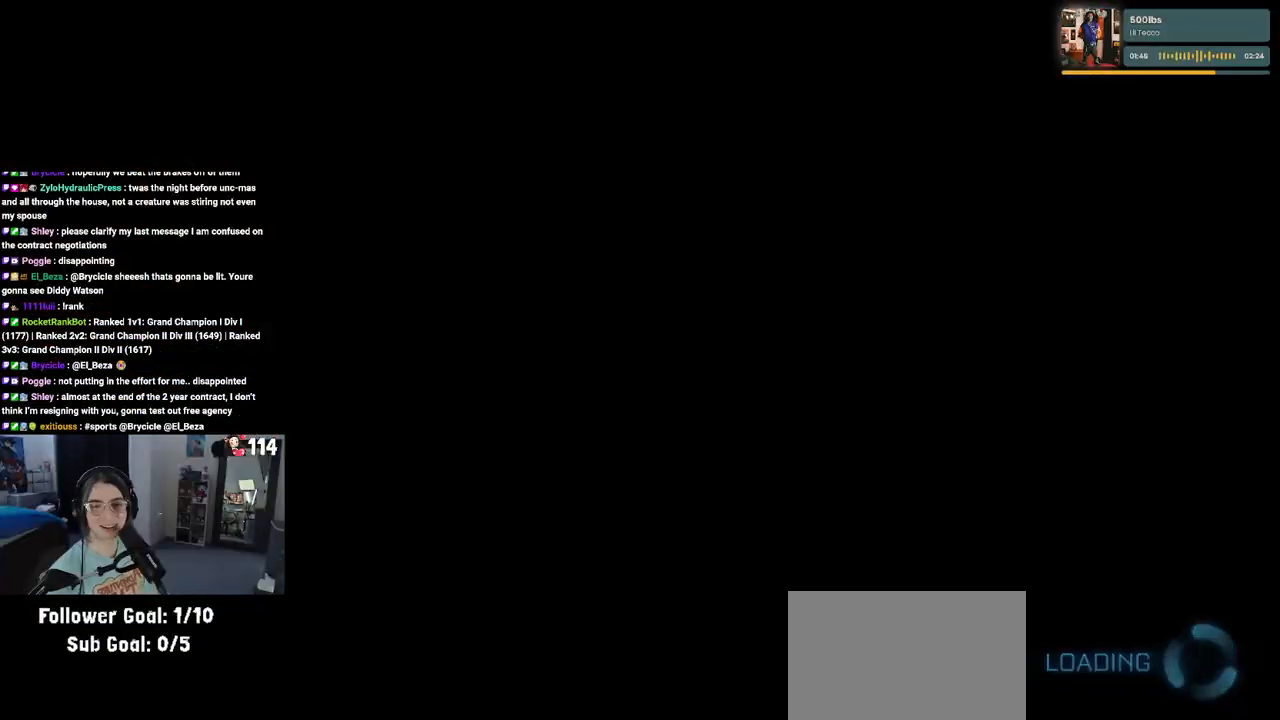
{"buttons": [], "left_stick": "center", "right_stick": "center", "events": [[83, "CROSS", "up"], [100, "left_stick", "center"], [150, "L2", "up"]]}